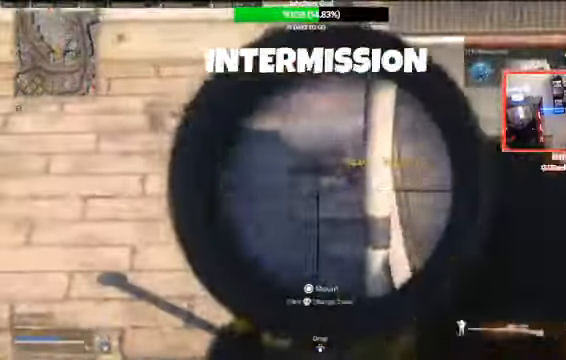
Gameplay with a controller (PlayStation layout); each line is a JSON object with the inputs held at the frame after it. "events" lists button and stick changes between this image and that frame as [ms after this image, input, new state], when the widget could be followed in between. Not read: L1 L2 L3 R1 R2 R3.
{"buttons": [], "left_stick": "center", "right_stick": "center", "events": [[434, "TRIANGLE", "down"], [434, "left_stick", "up"], [501, "TRIANGLE", "up"], [501, "left_stick", "center"]]}
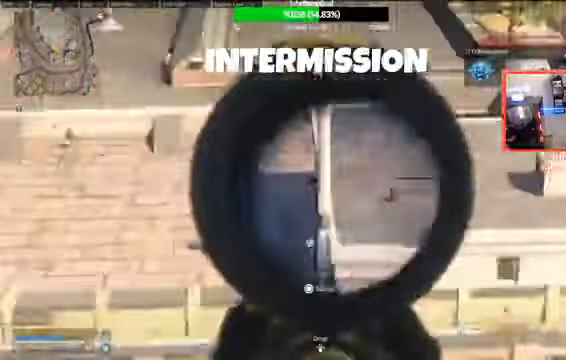
{"buttons": [], "left_stick": "center", "right_stick": "center", "events": [[100, "CROSS", "down"], [400, "CROSS", "up"]]}
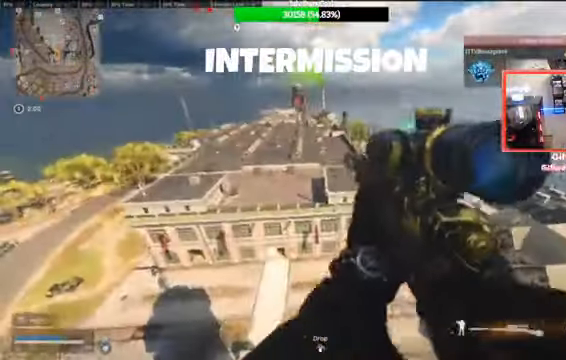
{"buttons": ["CROSS"], "left_stick": "up", "right_stick": "center", "events": [[101, "CROSS", "down"], [201, "CROSS", "up"], [234, "left_stick", "up"], [301, "CROSS", "down"], [434, "CROSS", "up"], [468, "CROSS", "down"]]}
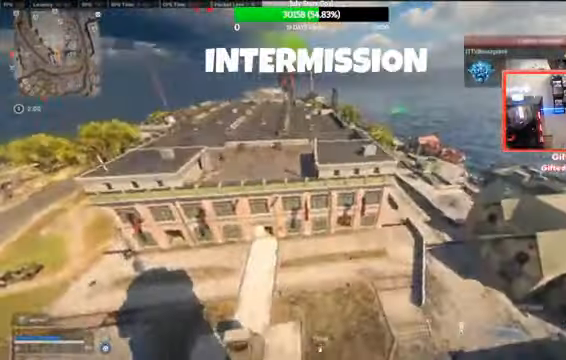
{"buttons": [], "left_stick": "up", "right_stick": "center", "events": [[67, "CROSS", "up"]]}
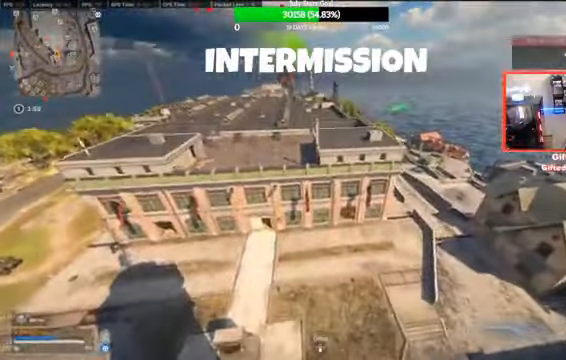
{"buttons": [], "left_stick": "up", "right_stick": "up", "events": [[67, "right_stick", "up-left"], [501, "right_stick", "up"]]}
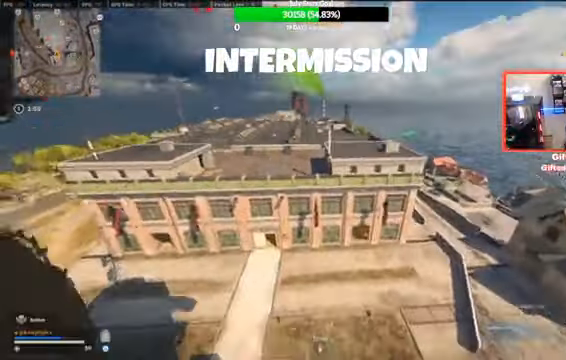
{"buttons": [], "left_stick": "up", "right_stick": "up", "events": []}
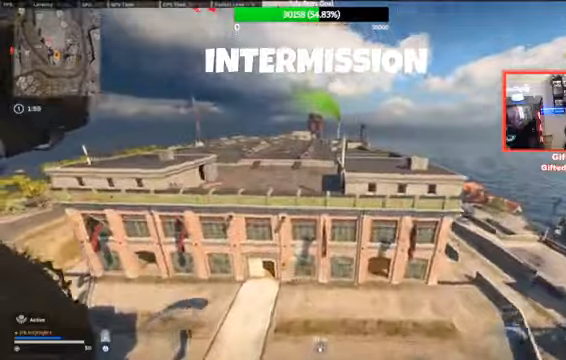
{"buttons": [], "left_stick": "up", "right_stick": "up", "events": []}